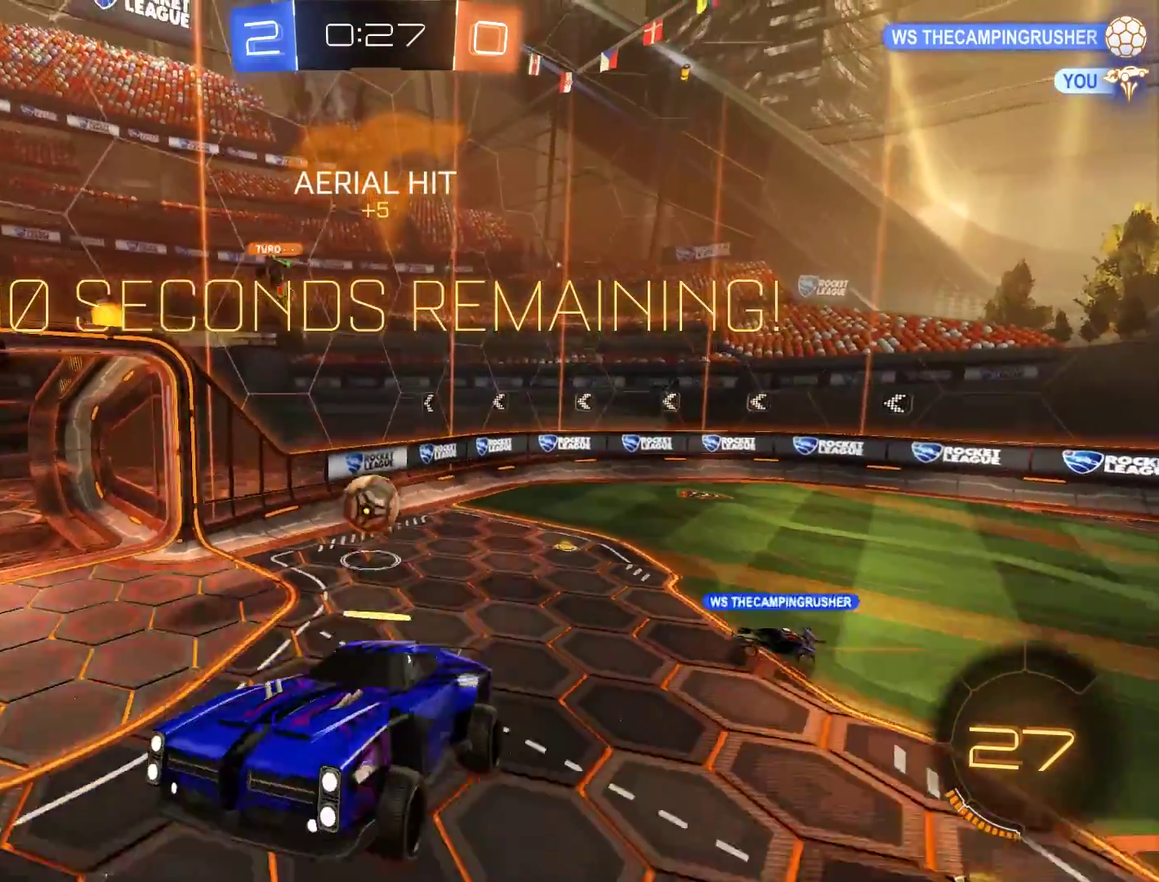
Gameplay with a controller (Xbox layout); each line is a JSON object with the inputs held at the frame after it. "events" lists button and stick changes between this image and that frame as [ms after this image, input, new state], when the widget could be followed in between.
{"buttons": ["B", "X"], "left_stick": "right", "right_stick": "center", "events": [[133, "L2", "down"], [133, "left_stick", "up-left"], [300, "left_stick", "left"], [333, "L2", "up"], [400, "left_stick", "center"], [467, "left_stick", "right"], [500, "X", "down"]]}
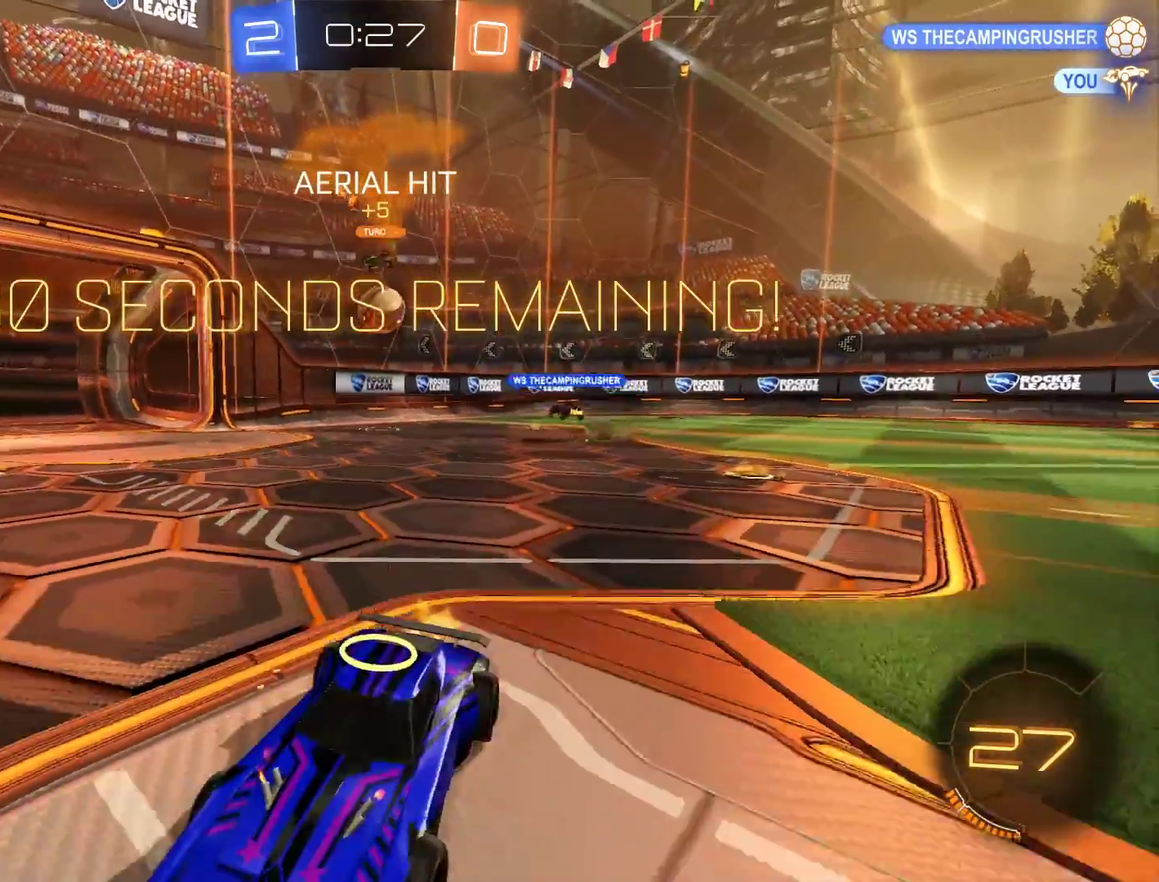
{"buttons": ["B"], "left_stick": "right", "right_stick": "center", "events": [[167, "X", "up"]]}
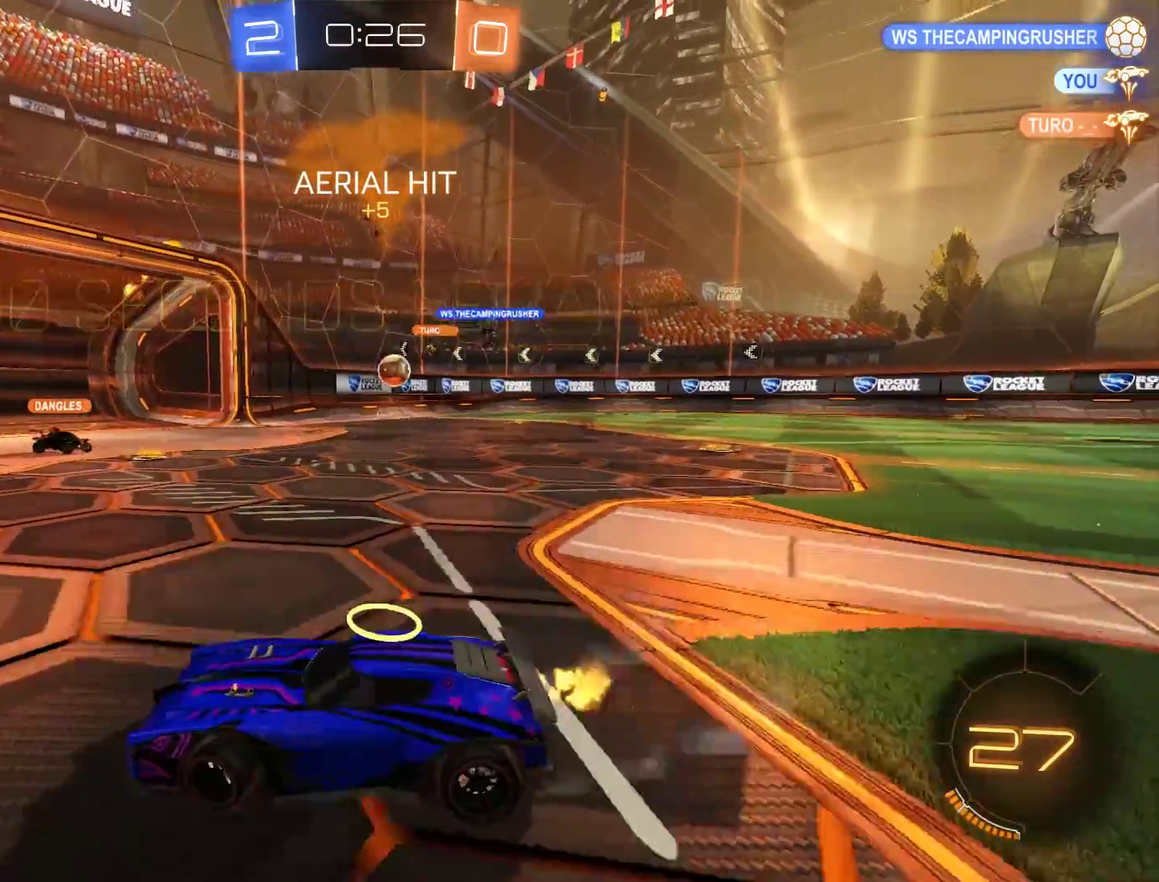
{"buttons": ["B"], "left_stick": "right", "right_stick": "center", "events": []}
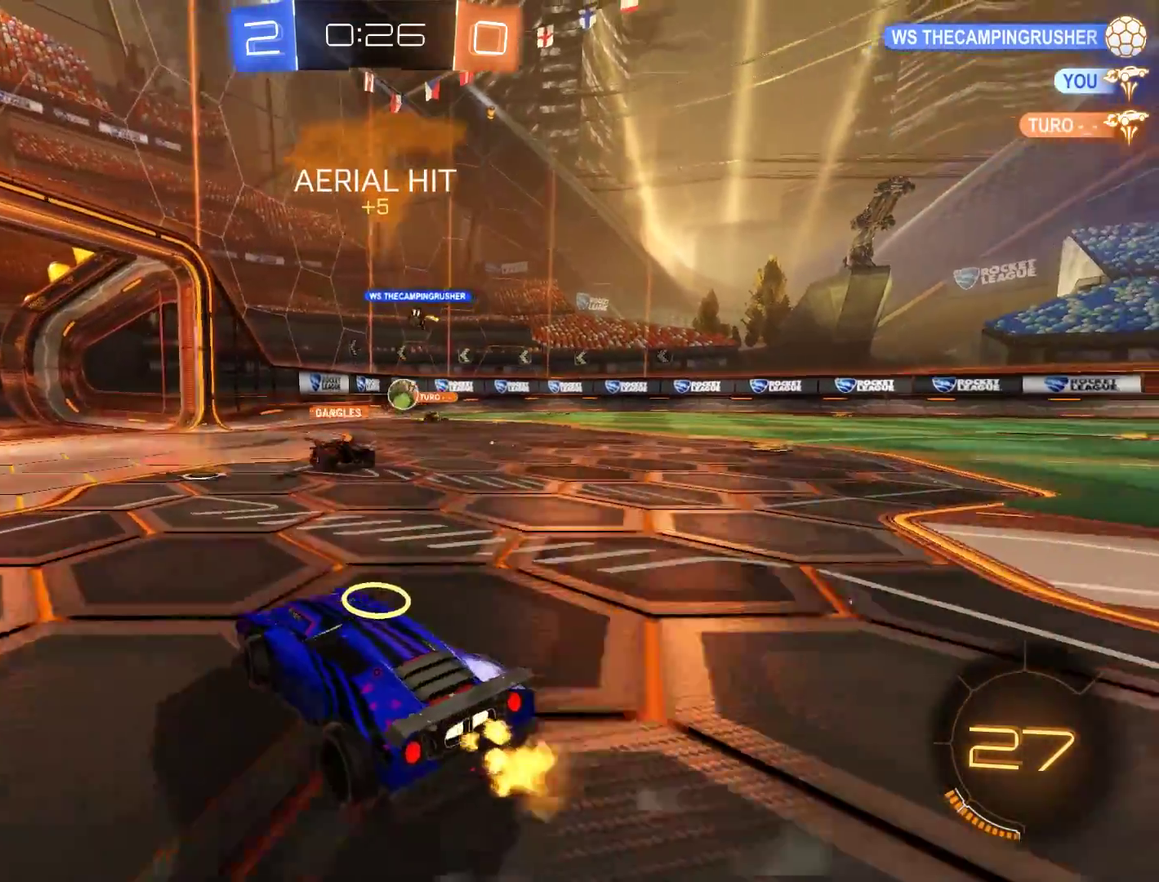
{"buttons": ["B"], "left_stick": "up", "right_stick": "center", "events": [[483, "left_stick", "up"]]}
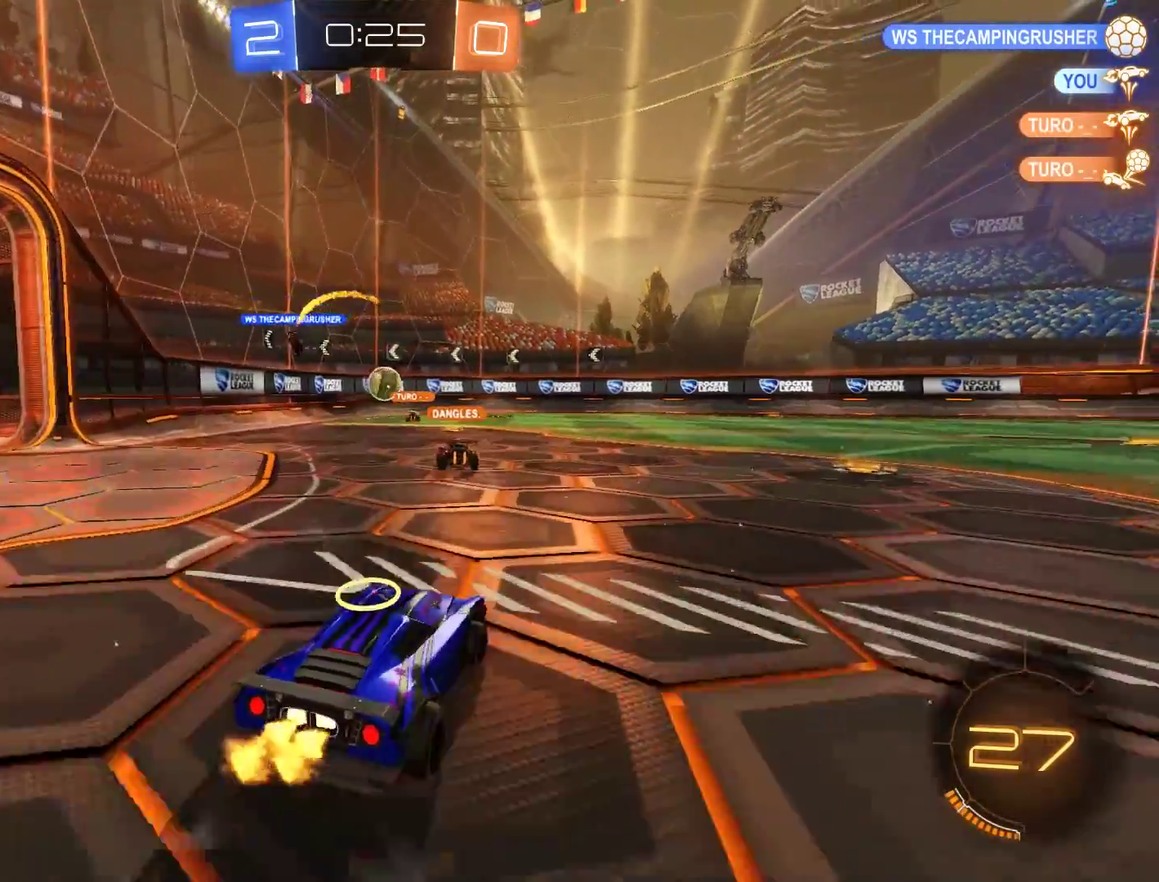
{"buttons": ["A", "B"], "left_stick": "up", "right_stick": "center", "events": [[117, "left_stick", "right"], [283, "left_stick", "up"], [350, "A", "down"], [383, "L3", "down"], [417, "A", "up"], [450, "A", "down"], [483, "L3", "up"]]}
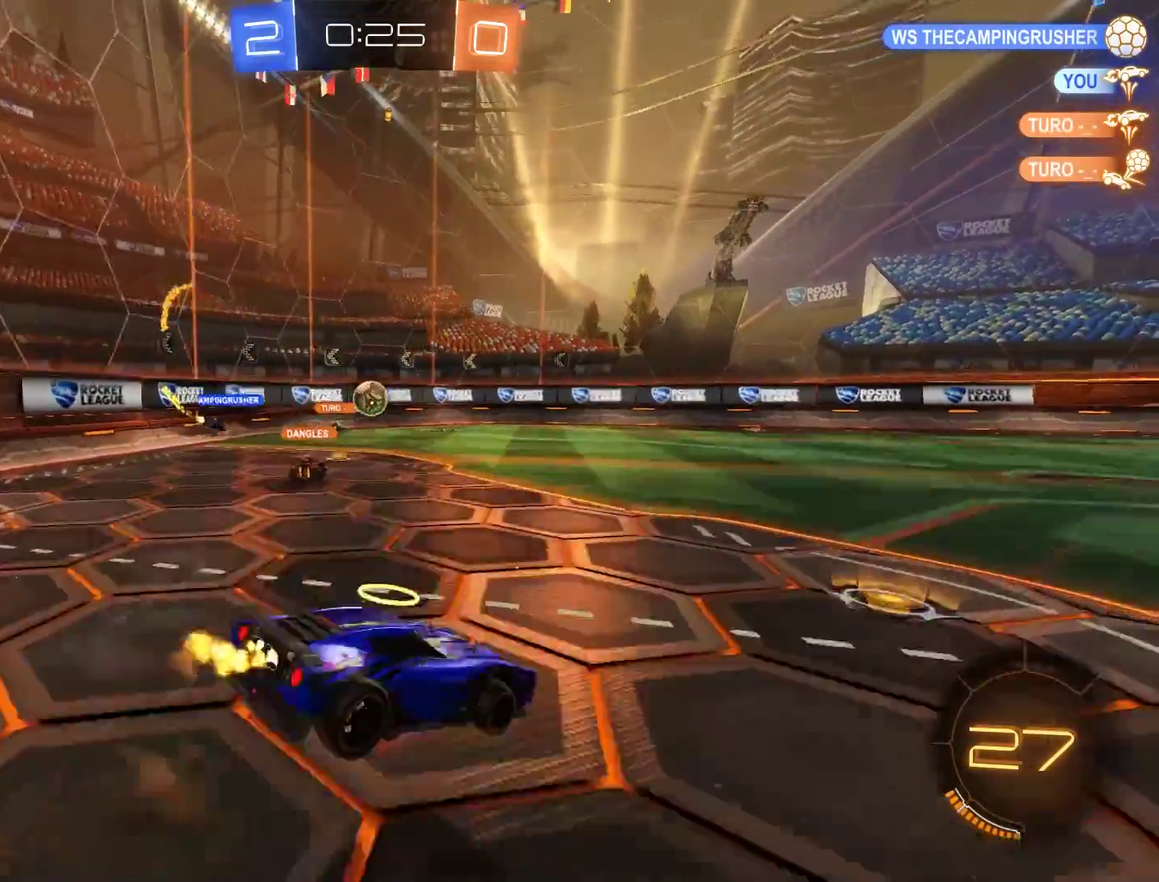
{"buttons": [], "left_stick": "center", "right_stick": "center", "events": [[50, "A", "up"], [117, "Y", "down"], [117, "left_stick", "center"], [183, "Y", "up"], [217, "B", "up"], [250, "Y", "down"], [350, "Y", "up"]]}
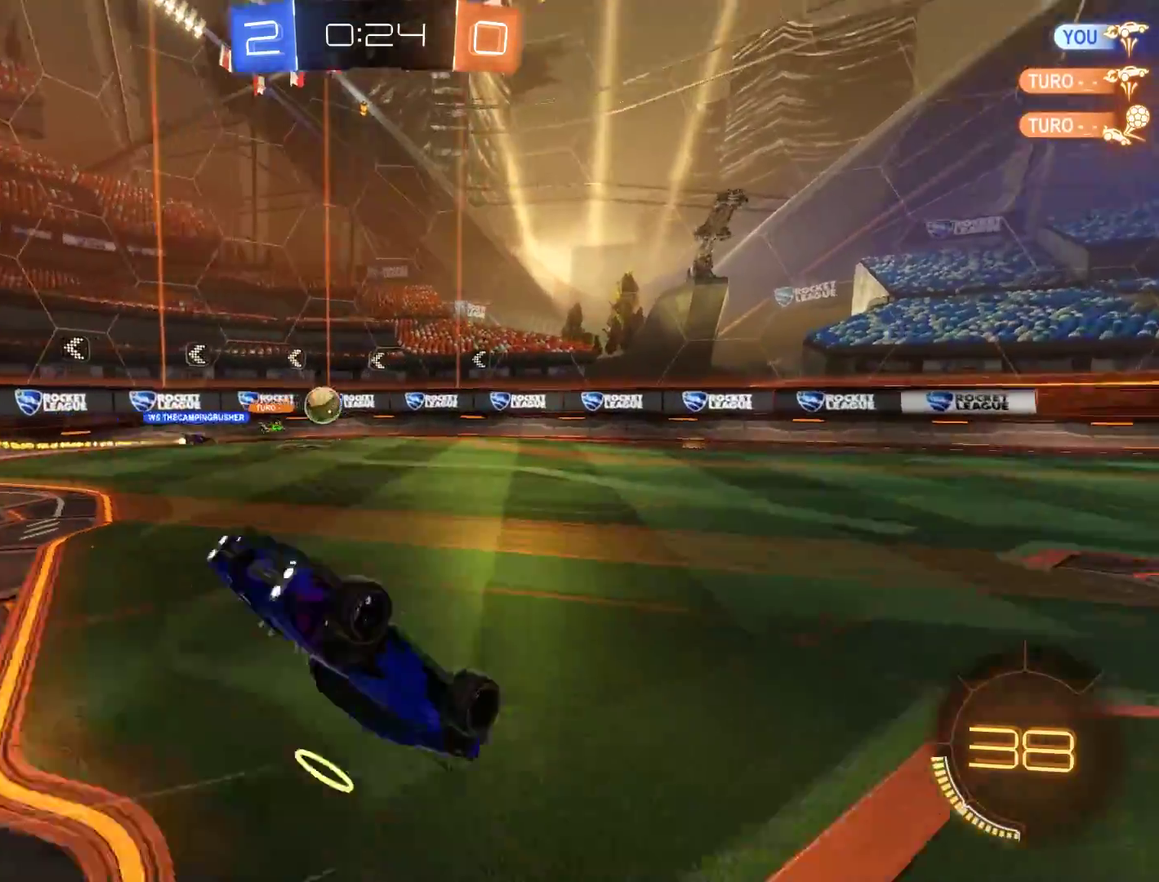
{"buttons": ["B"], "left_stick": "right", "right_stick": "center", "events": [[183, "B", "down"], [417, "left_stick", "right"]]}
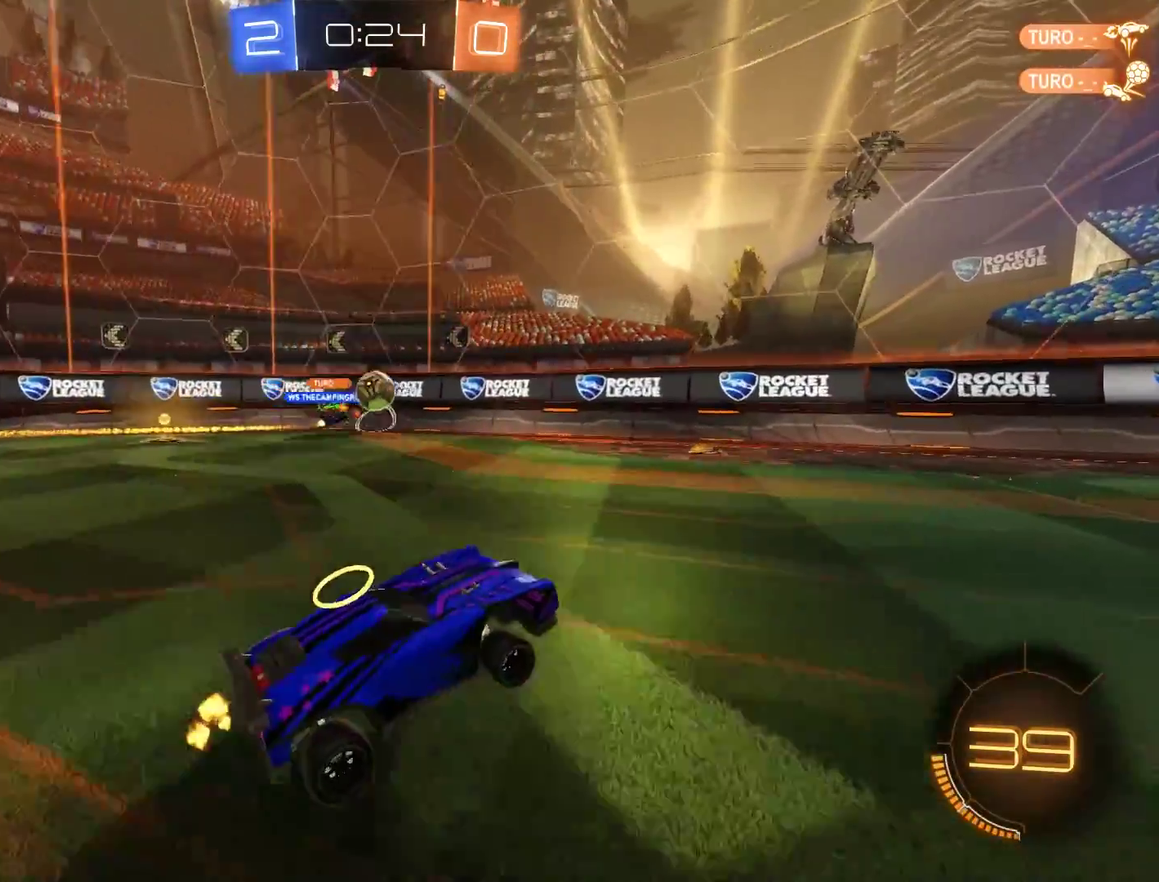
{"buttons": ["B", "Y", "R2"], "left_stick": "left", "right_stick": "center", "events": [[417, "R2", "down"], [417, "left_stick", "left"], [450, "Y", "down"]]}
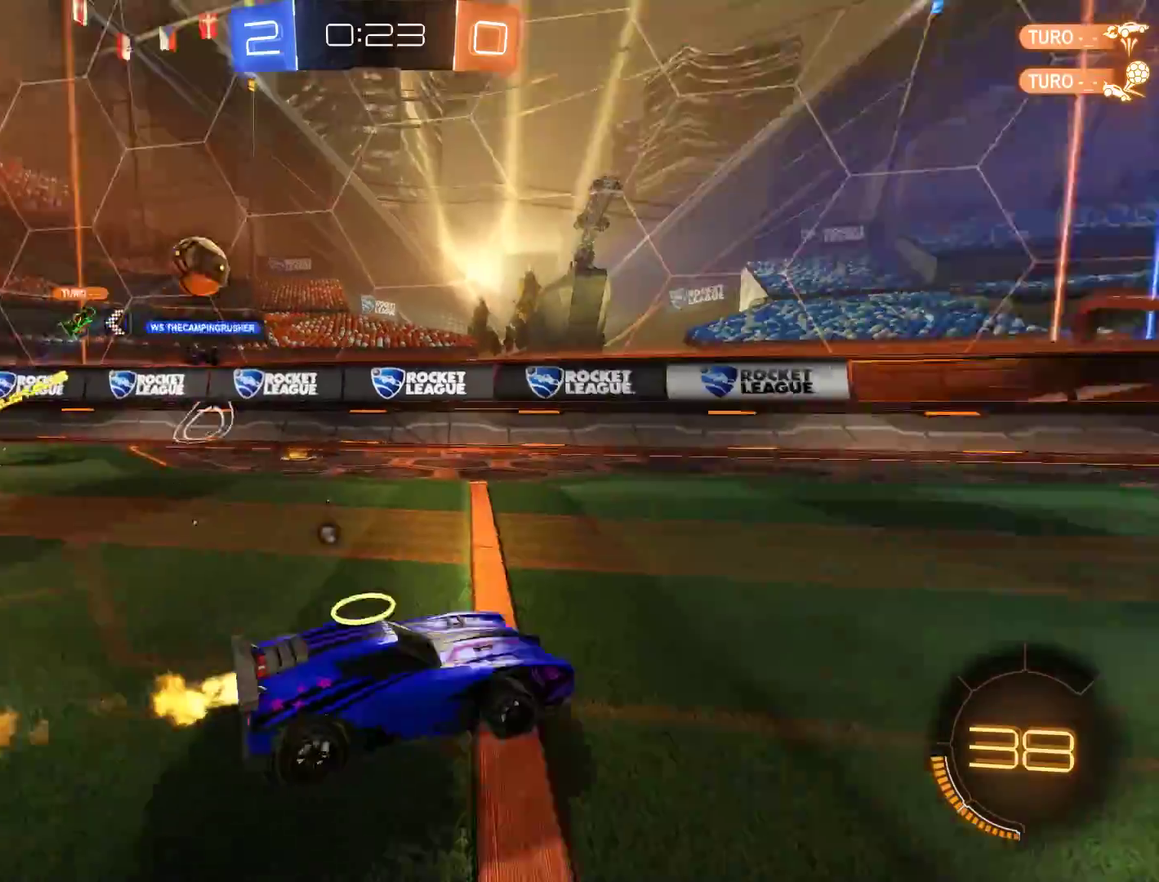
{"buttons": ["B", "R2"], "left_stick": "center", "right_stick": "center", "events": [[17, "left_stick", "center"], [83, "Y", "up"], [150, "left_stick", "up-right"], [250, "left_stick", "up-left"], [283, "R2", "up"], [317, "left_stick", "left"], [383, "R2", "down"], [417, "left_stick", "center"]]}
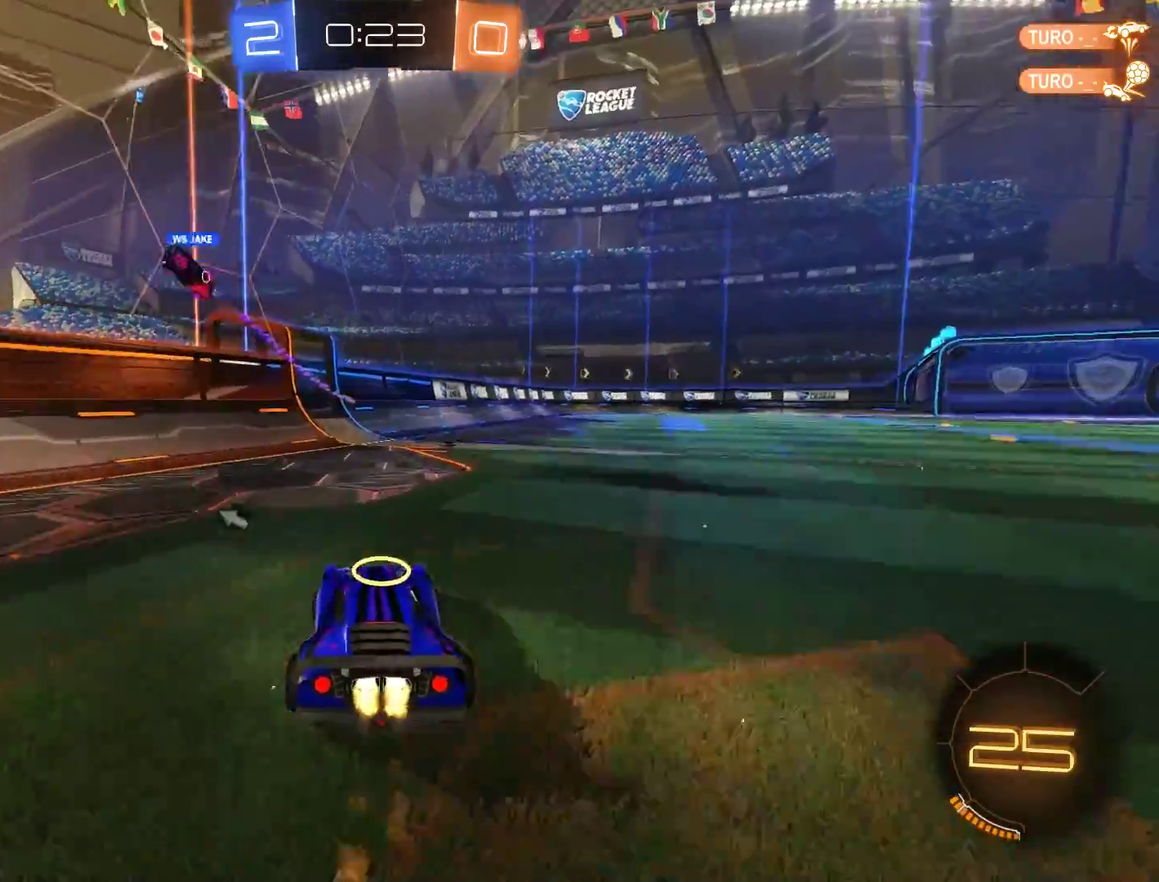
{"buttons": ["B"], "left_stick": "center", "right_stick": "center", "events": [[50, "Y", "down"], [50, "left_stick", "right"], [150, "Y", "up"], [150, "left_stick", "up-right"], [217, "left_stick", "center"], [250, "R2", "up"]]}
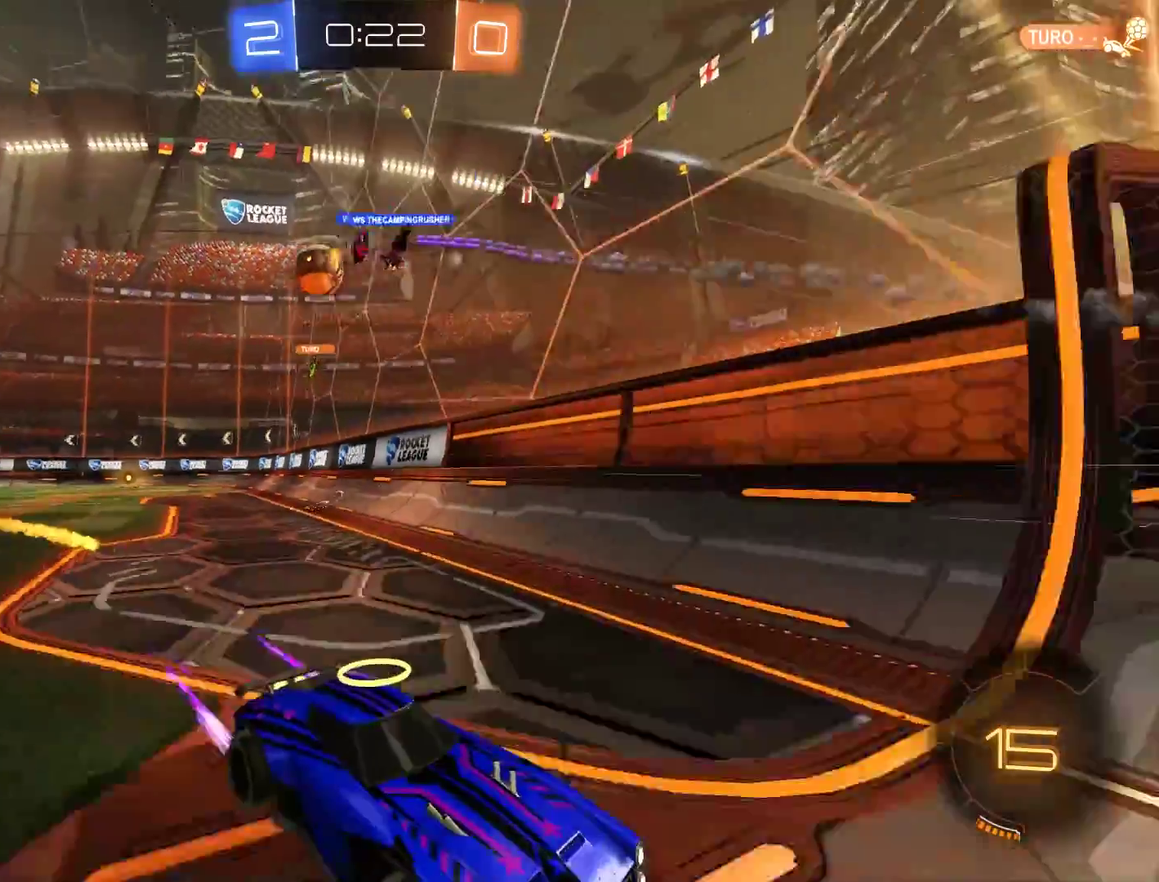
{"buttons": ["B"], "left_stick": "center", "right_stick": "center", "events": [[50, "left_stick", "right"], [150, "left_stick", "center"], [317, "Y", "down"], [317, "left_stick", "right"], [417, "Y", "up"], [450, "left_stick", "center"]]}
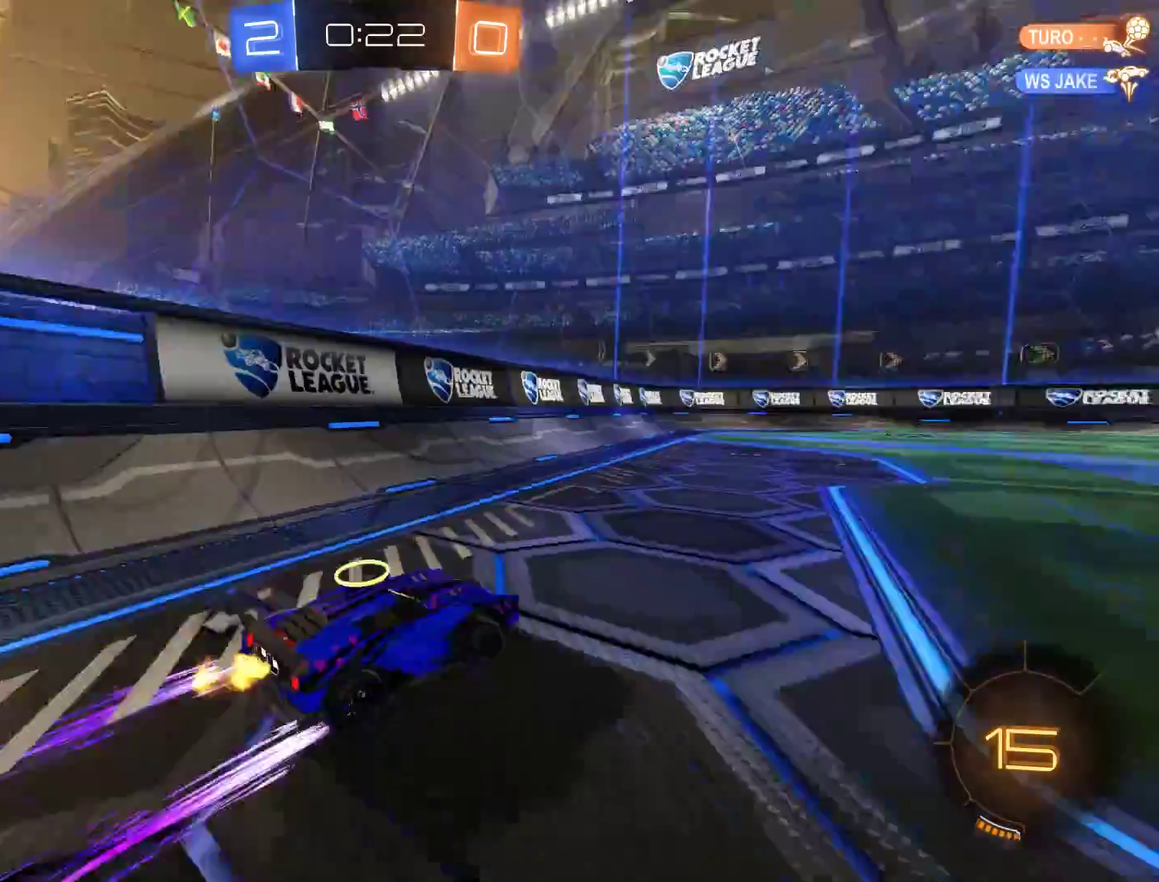
{"buttons": ["B", "Y"], "left_stick": "down-left", "right_stick": "center", "events": [[383, "left_stick", "down-left"], [417, "Y", "down"]]}
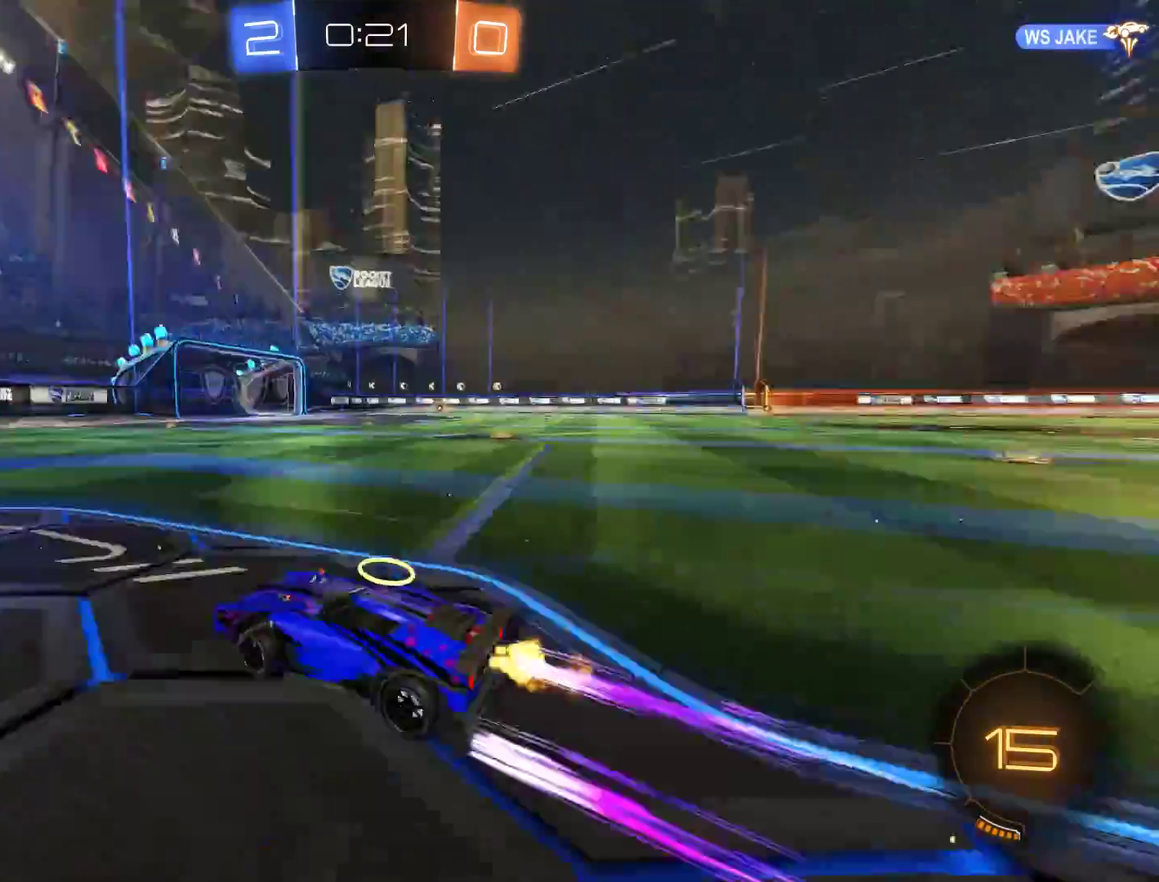
{"buttons": ["B", "X"], "left_stick": "right", "right_stick": "center", "events": [[50, "Y", "up"], [83, "left_stick", "center"], [283, "left_stick", "right"], [383, "X", "down"]]}
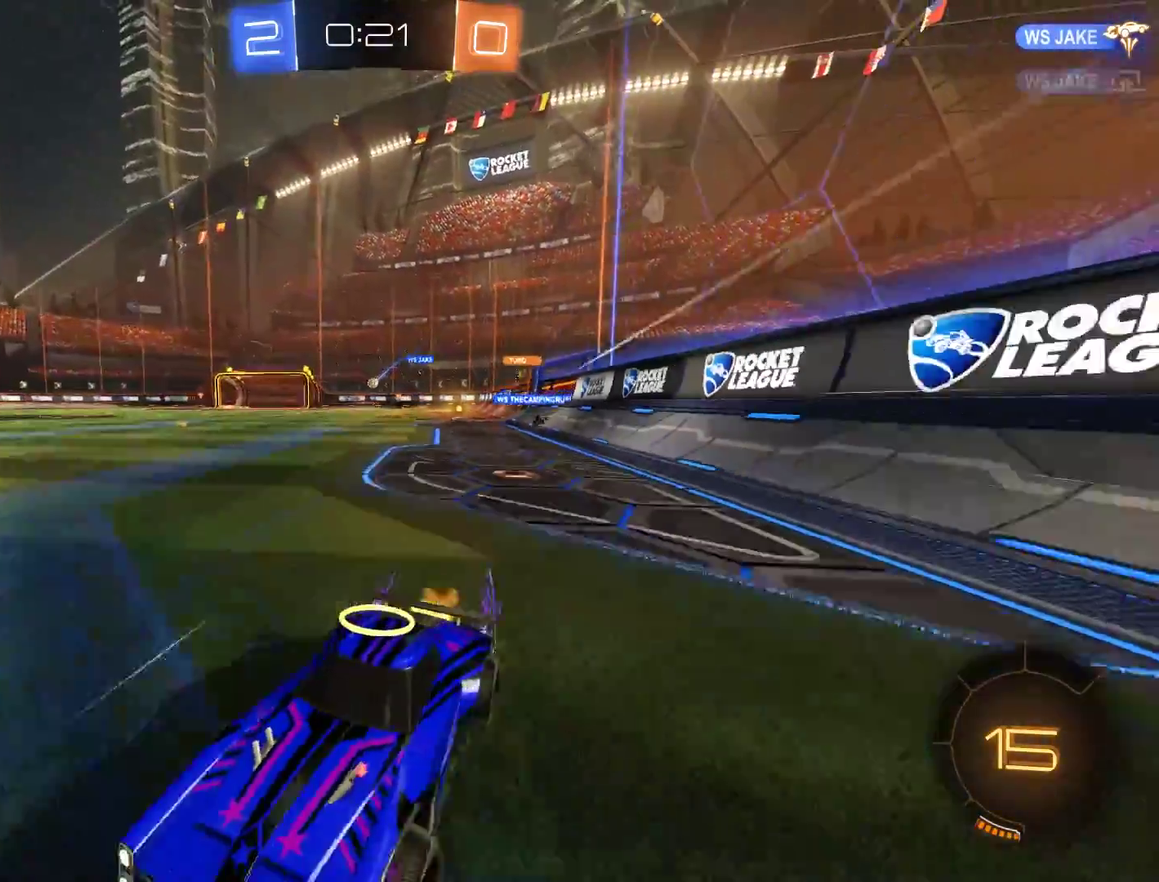
{"buttons": ["B"], "left_stick": "right", "right_stick": "center", "events": [[50, "X", "up"]]}
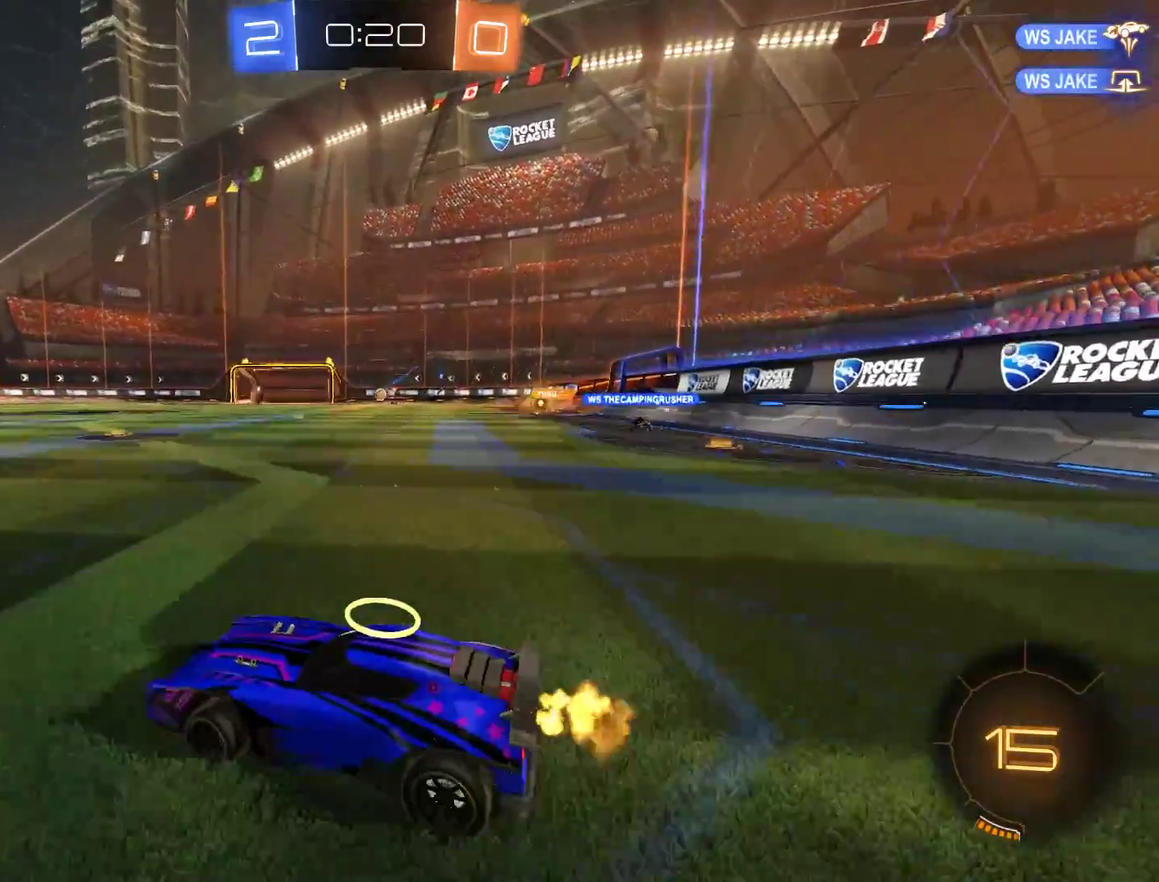
{"buttons": ["B", "R2"], "left_stick": "left", "right_stick": "center", "events": [[417, "left_stick", "center"], [450, "R2", "down"], [483, "left_stick", "left"]]}
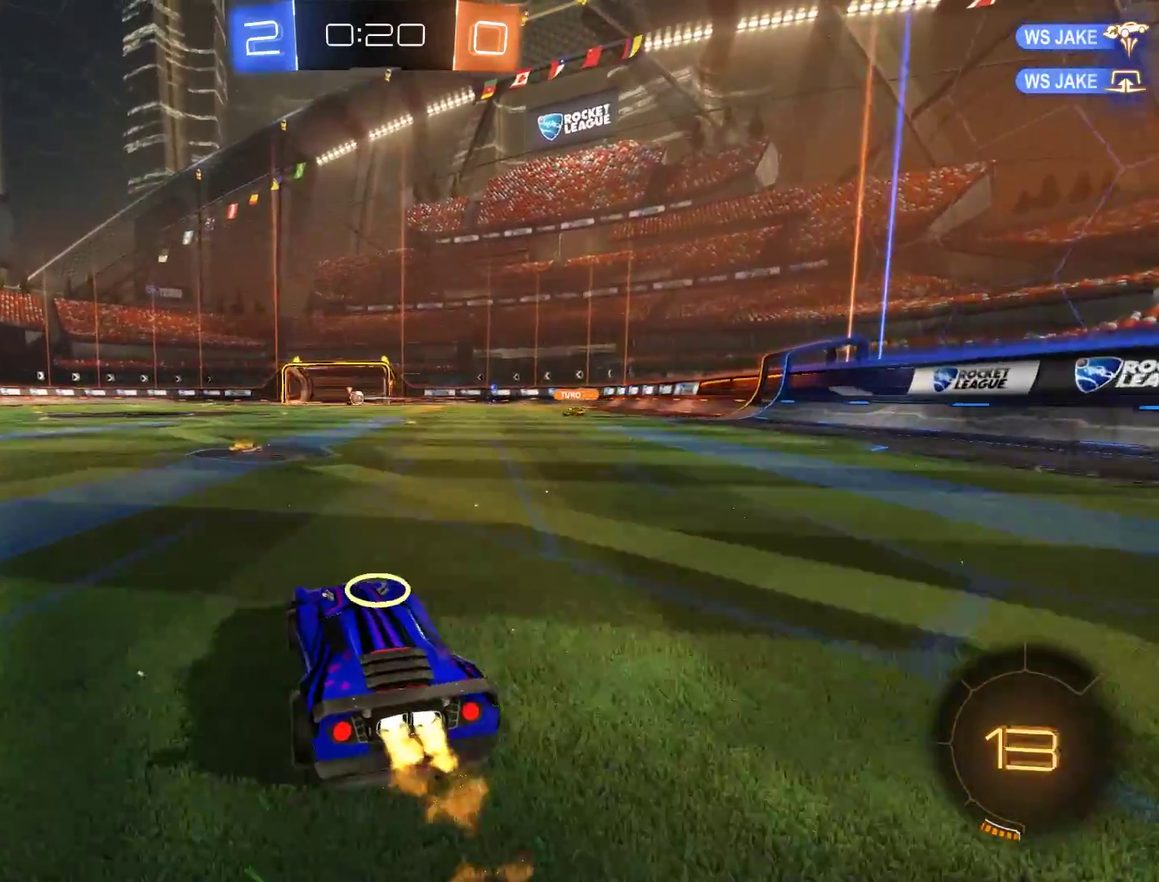
{"buttons": ["B", "R2"], "left_stick": "left", "right_stick": "center", "events": [[83, "R2", "up"], [150, "R2", "down"], [350, "Y", "down"], [483, "Y", "up"]]}